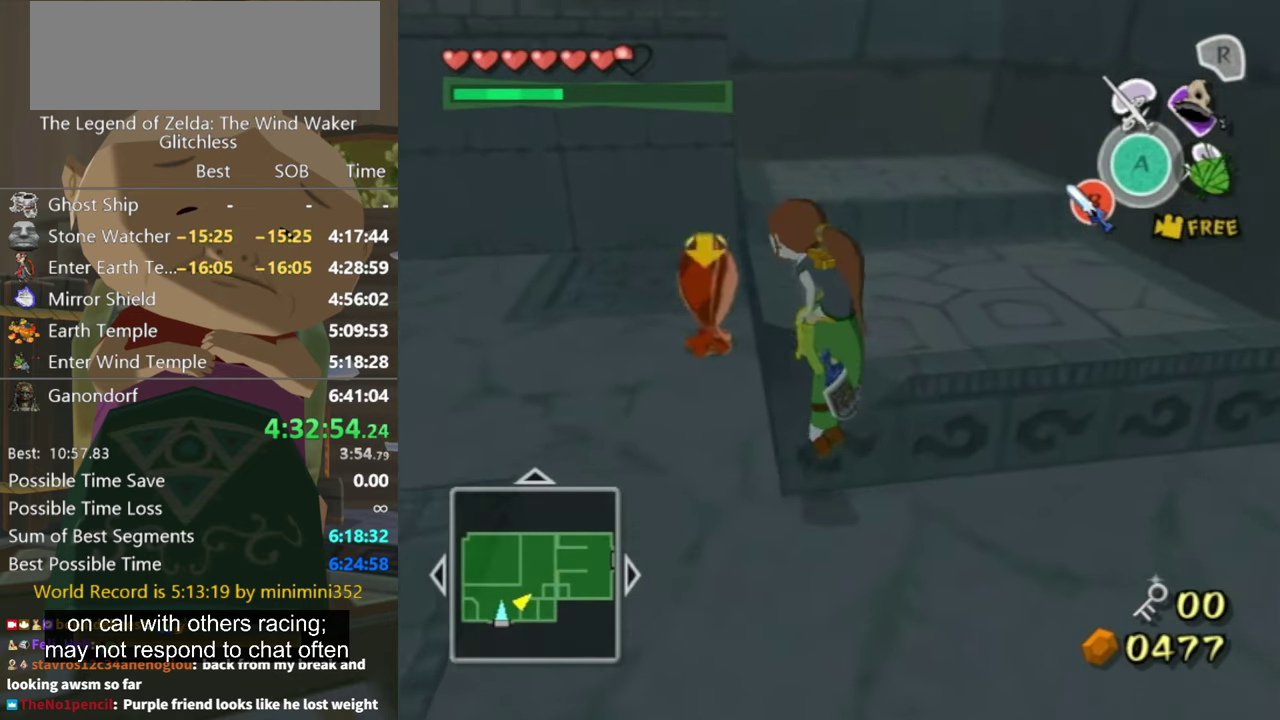
Gameplay with a controller (Nintendo layout); each line is a JSON object with the inputs held at the frame after it. "events" lists button and stick changes between this image and that frame as [ms after this image, input, new state], when the widget could be followed in between. Not read: L3 R3.
{"buttons": [], "left_stick": "up-right", "right_stick": "center", "events": [[400, "left_stick", "up-right"]]}
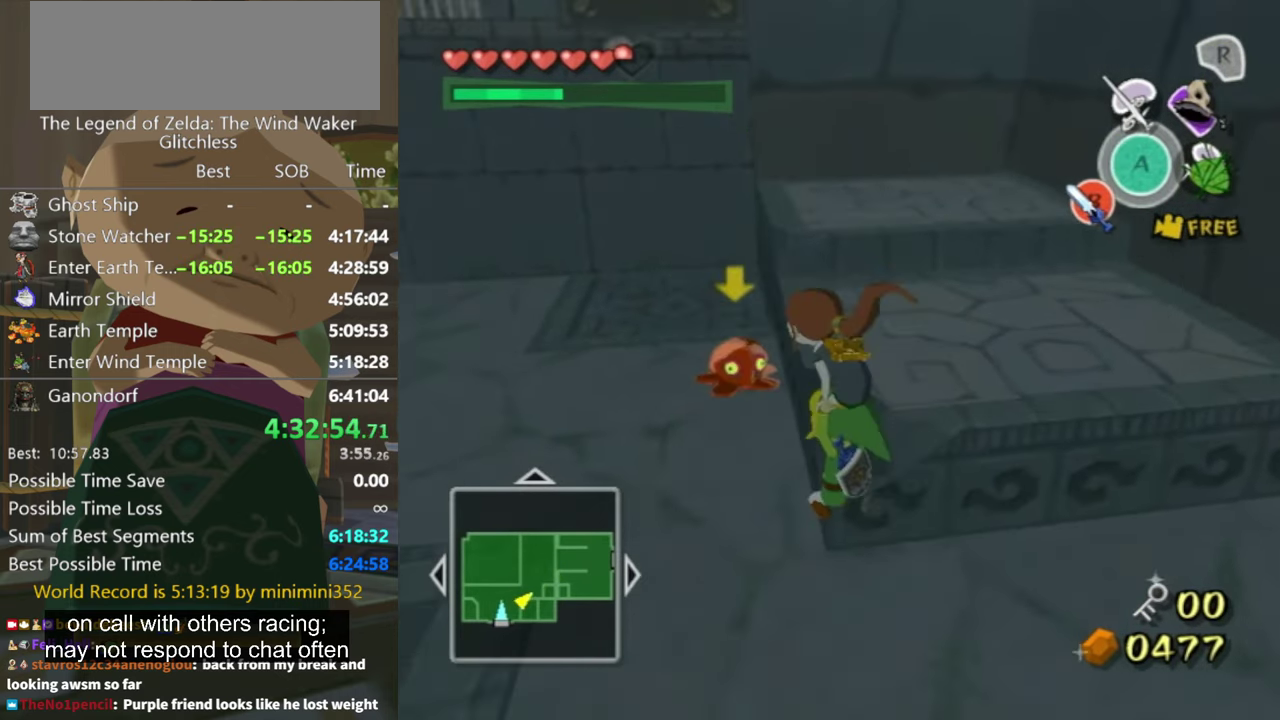
{"buttons": [], "left_stick": "up-right", "right_stick": "center", "events": [[233, "left_stick", "right"], [400, "left_stick", "up-right"]]}
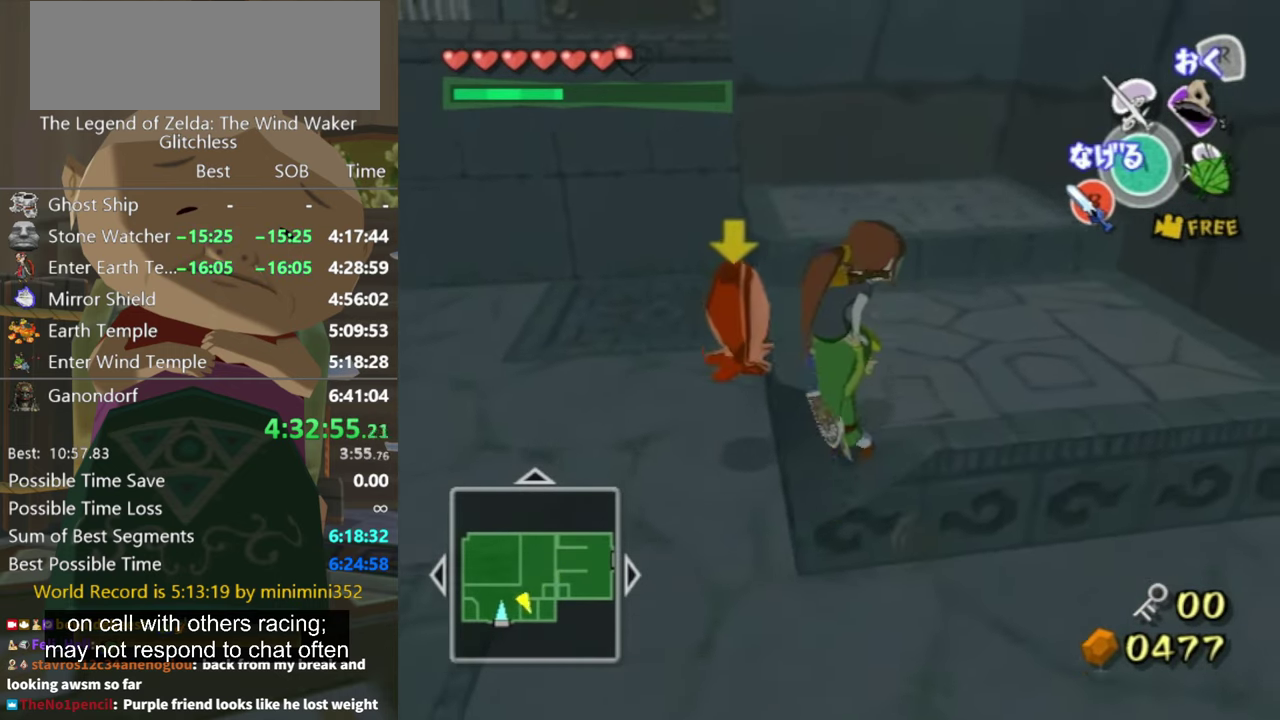
{"buttons": [], "left_stick": "up-right", "right_stick": "down-right", "events": [[167, "right_stick", "down-right"]]}
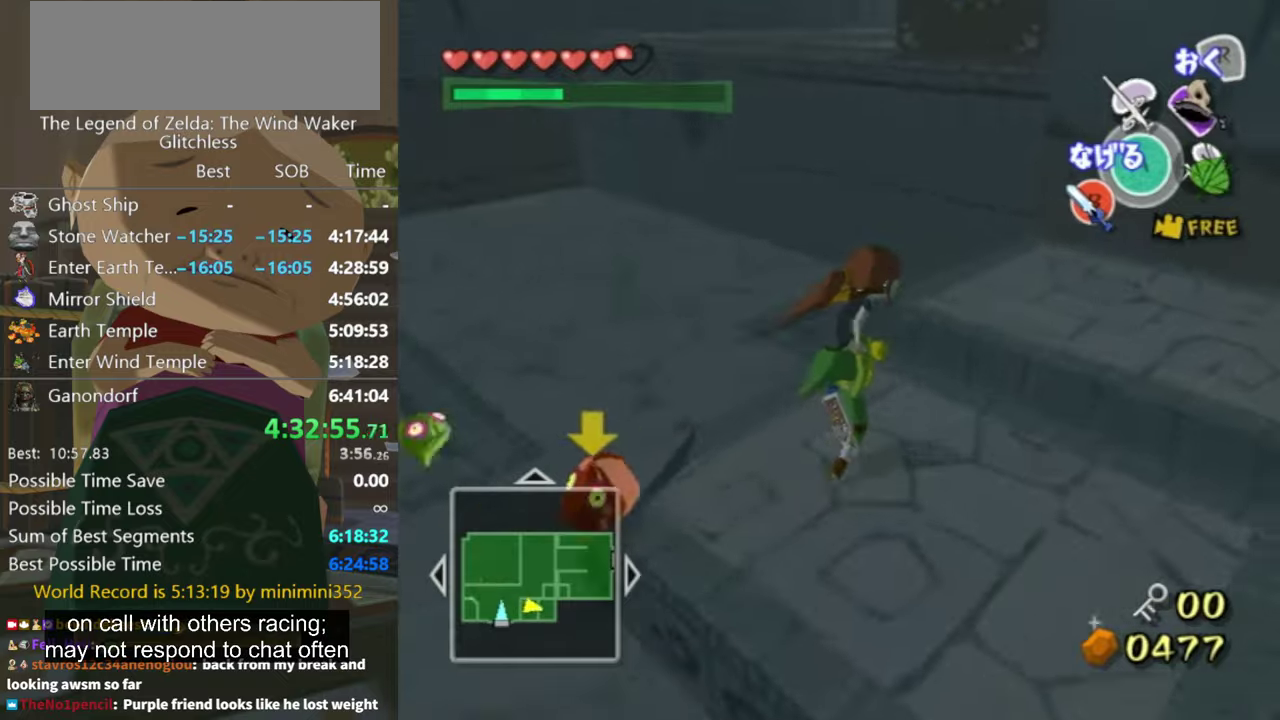
{"buttons": [], "left_stick": "up", "right_stick": "center", "events": [[34, "right_stick", "center"], [434, "left_stick", "up"]]}
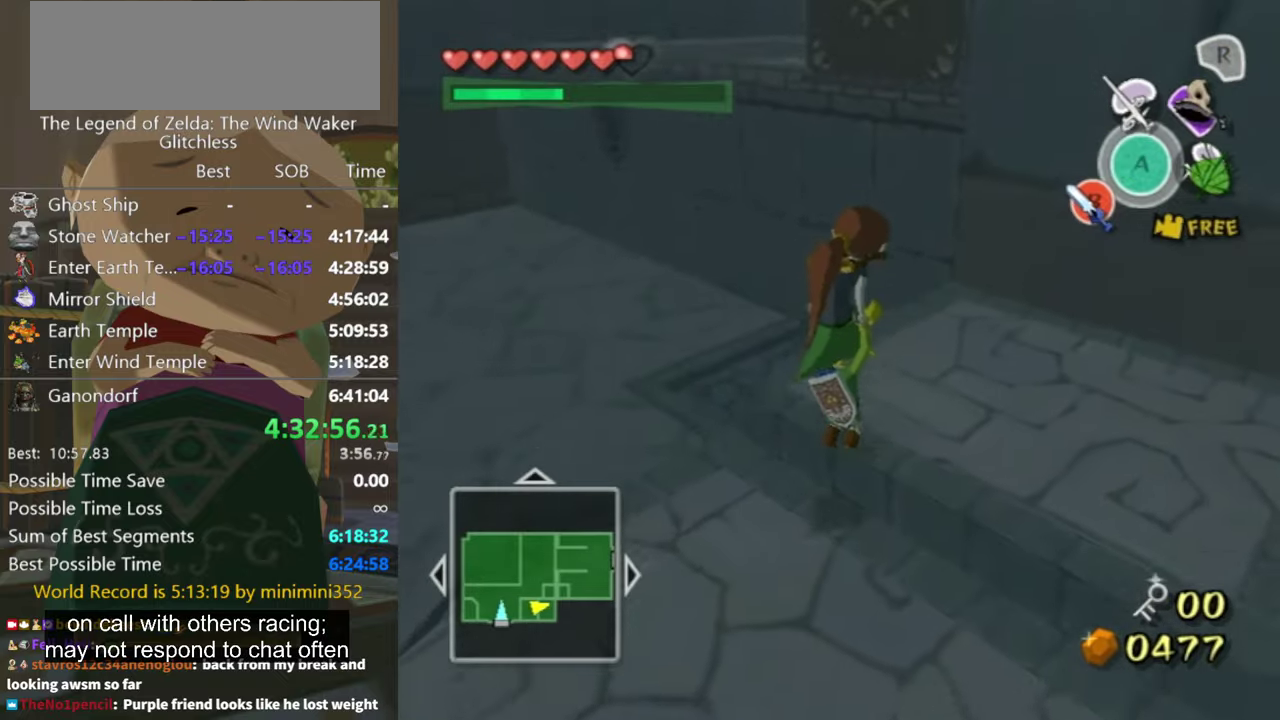
{"buttons": [], "left_stick": "up", "right_stick": "center", "events": [[200, "right_stick", "down-right"], [267, "left_stick", "center"], [300, "right_stick", "center"], [500, "left_stick", "up"]]}
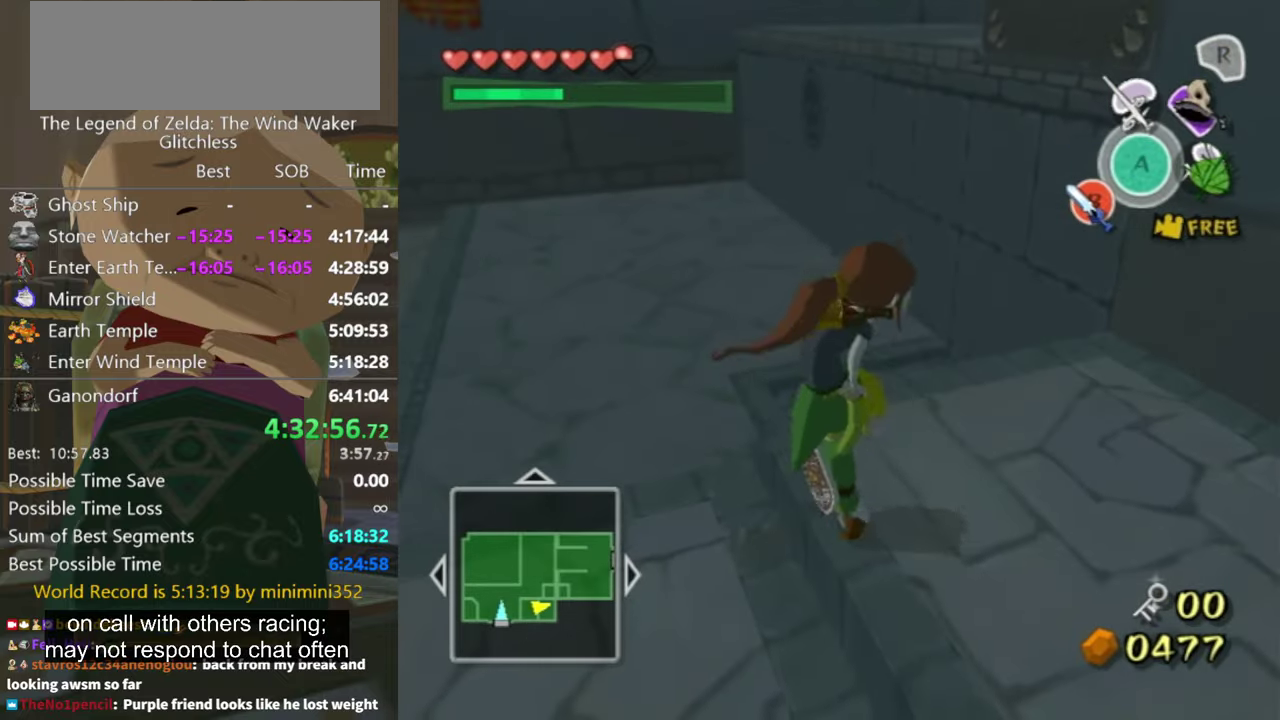
{"buttons": [], "left_stick": "up", "right_stick": "center"}